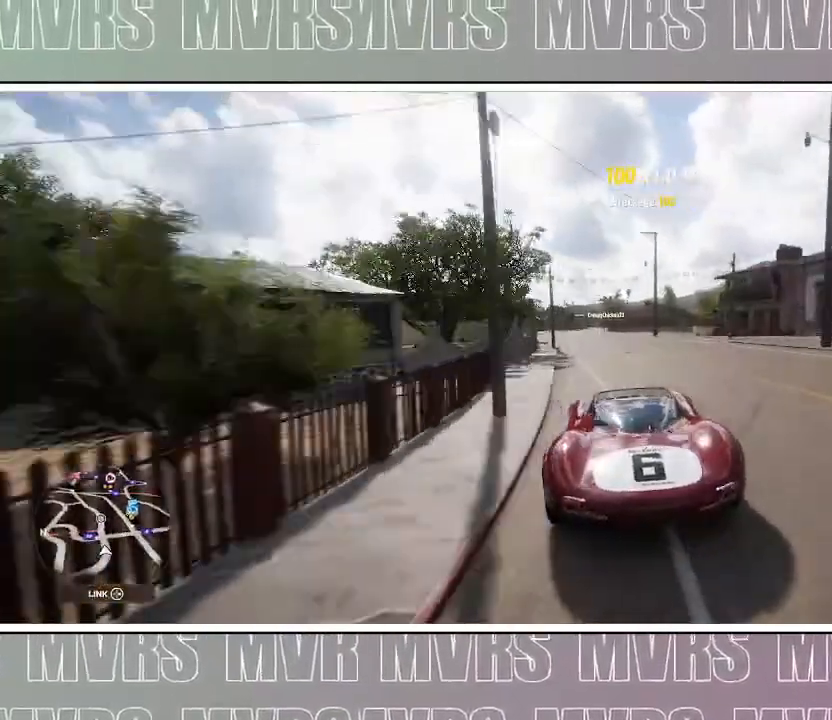
Gameplay with a controller (PlayStation layout); each line is a JSON object with the inputs held at the frame after it (dt_ms = milliseconds from this image to that frame). "events" lists button and stick changes between this image and that frame as [ms after this image, input, new state], when the widget could be followed in between. Not read: L2 TOUCHPAD.
{"dt_ms": 500, "buttons": [], "left_stick": "center", "right_stick": "center", "events": [[283, "R2", "up"]]}
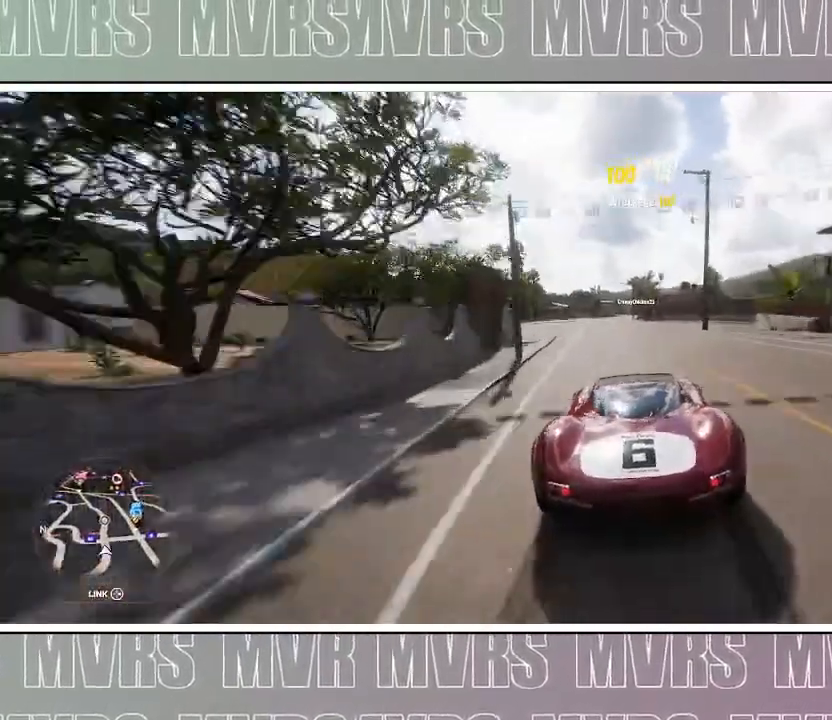
{"dt_ms": 500, "buttons": [], "left_stick": "center", "right_stick": "center", "events": [[67, "DPAD_LEFT", "down"], [83, "SQUARE", "down"], [183, "SQUARE", "up"], [300, "DPAD_LEFT", "up"]]}
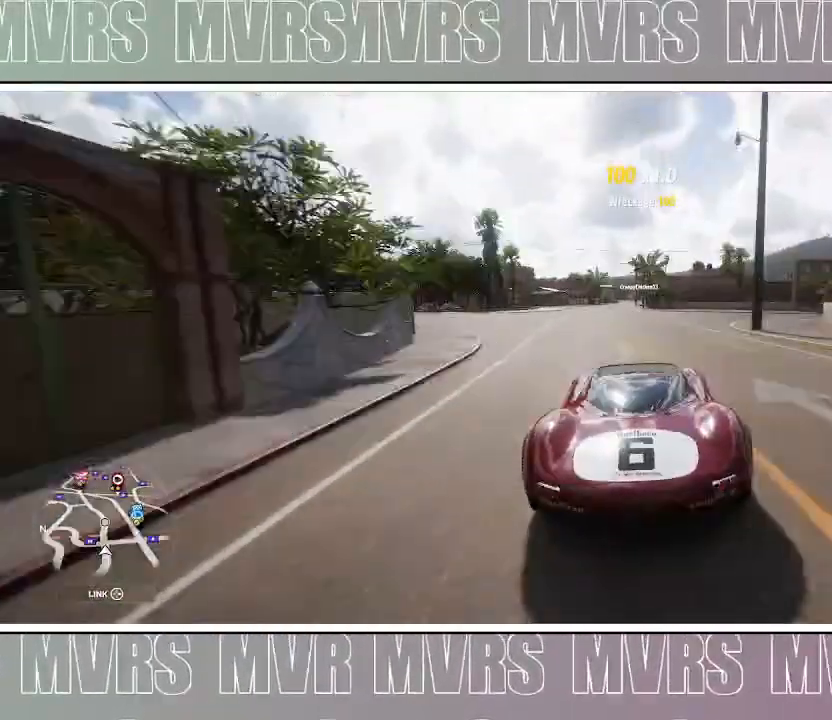
{"dt_ms": 500, "buttons": [], "left_stick": "right", "right_stick": "center", "events": [[117, "left_stick", "right"]]}
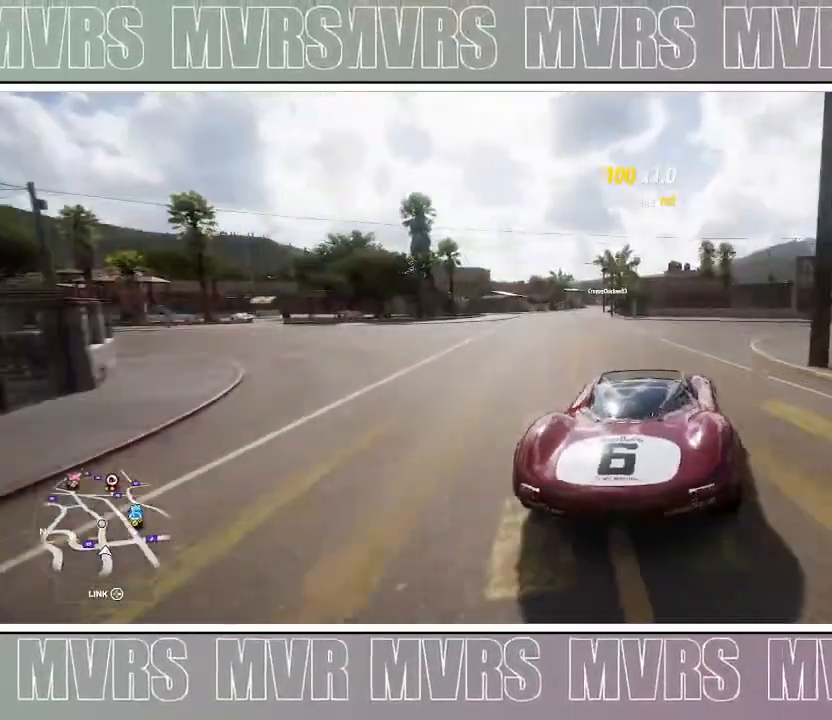
{"dt_ms": 500, "buttons": [], "left_stick": "right", "right_stick": "center", "events": []}
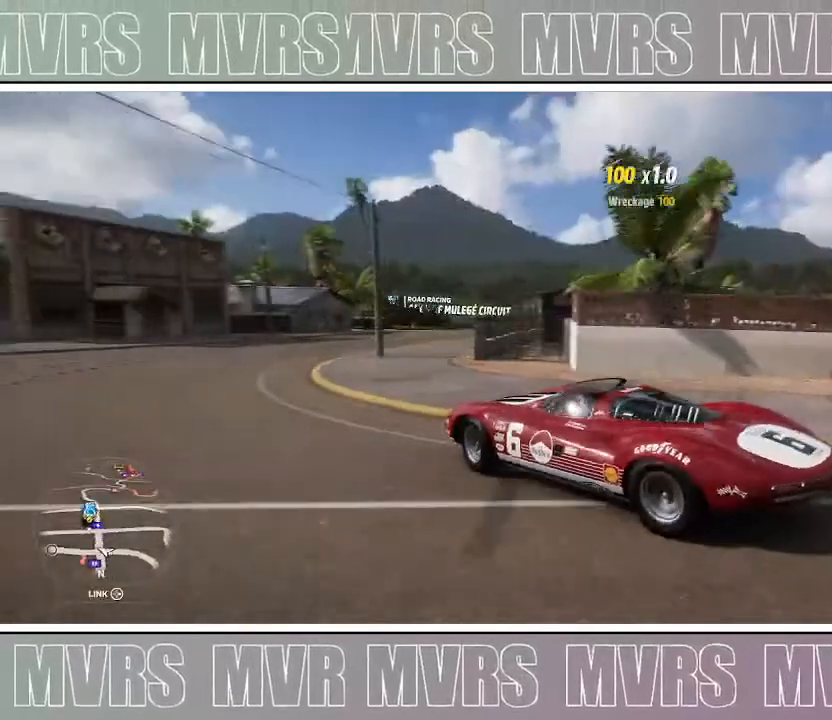
{"dt_ms": 500, "buttons": [], "left_stick": "right", "right_stick": "up-right", "events": [[33, "right_stick", "right"], [117, "right_stick", "up-right"]]}
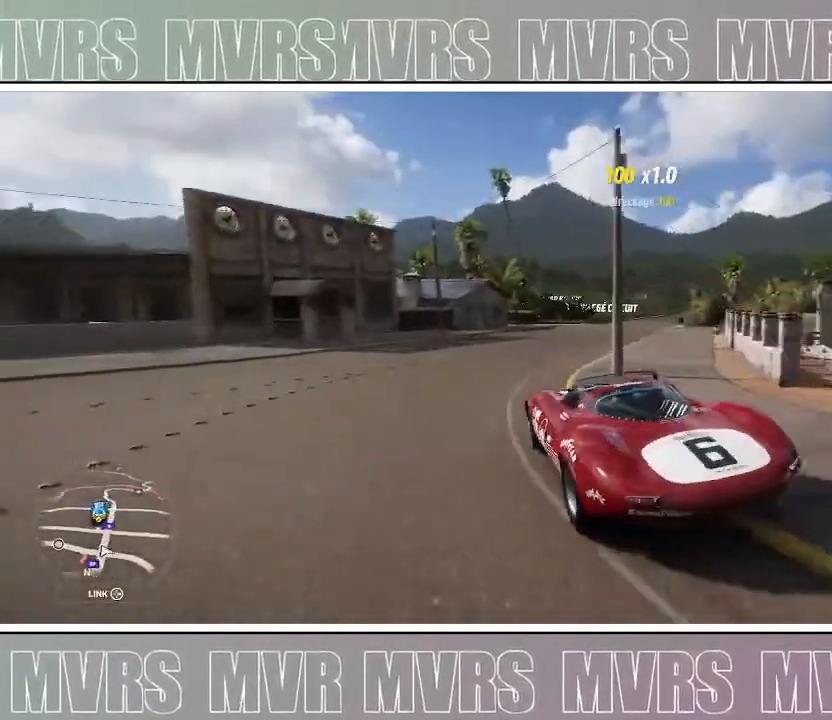
{"dt_ms": 500, "buttons": ["R2"], "left_stick": "right", "right_stick": "up", "events": [[317, "right_stick", "up"], [383, "R2", "down"]]}
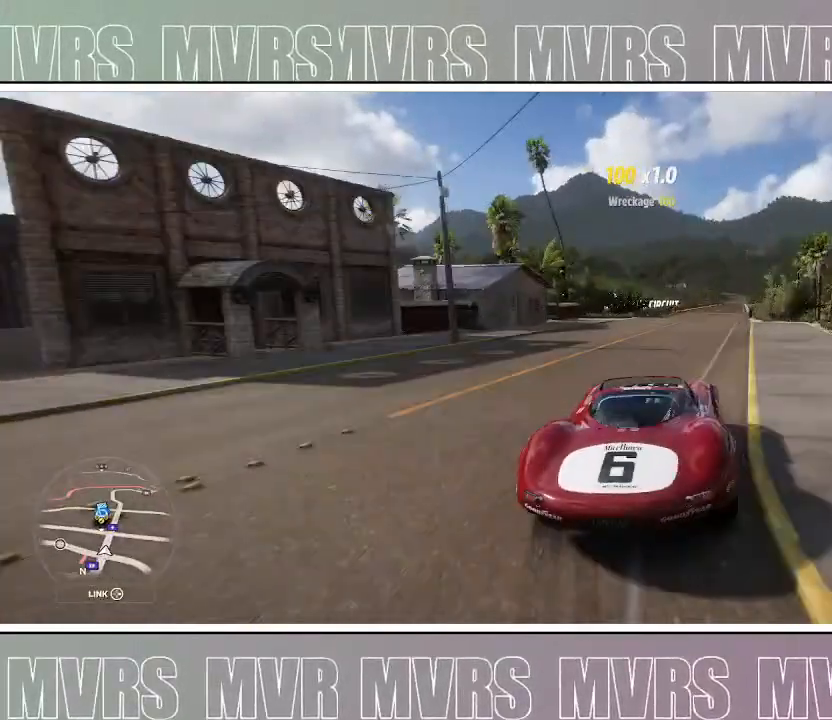
{"dt_ms": 500, "buttons": ["R2"], "left_stick": "center", "right_stick": "up", "events": [[67, "R2", "up"], [117, "R2", "down"], [183, "left_stick", "center"], [283, "left_stick", "left"], [450, "left_stick", "center"]]}
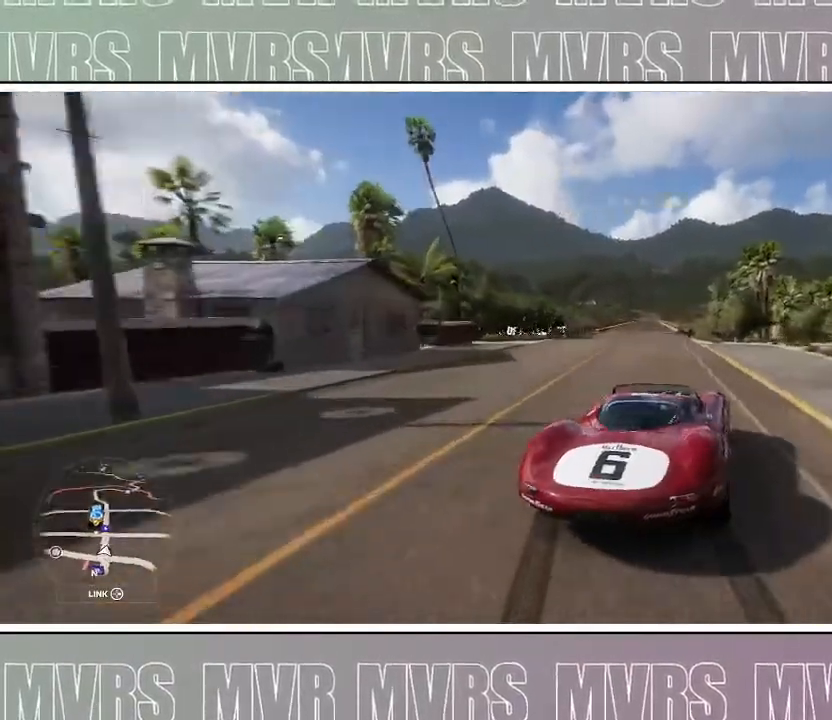
{"dt_ms": 500, "buttons": ["R2"], "left_stick": "center", "right_stick": "center", "events": [[100, "left_stick", "left"], [133, "right_stick", "center"], [433, "left_stick", "center"]]}
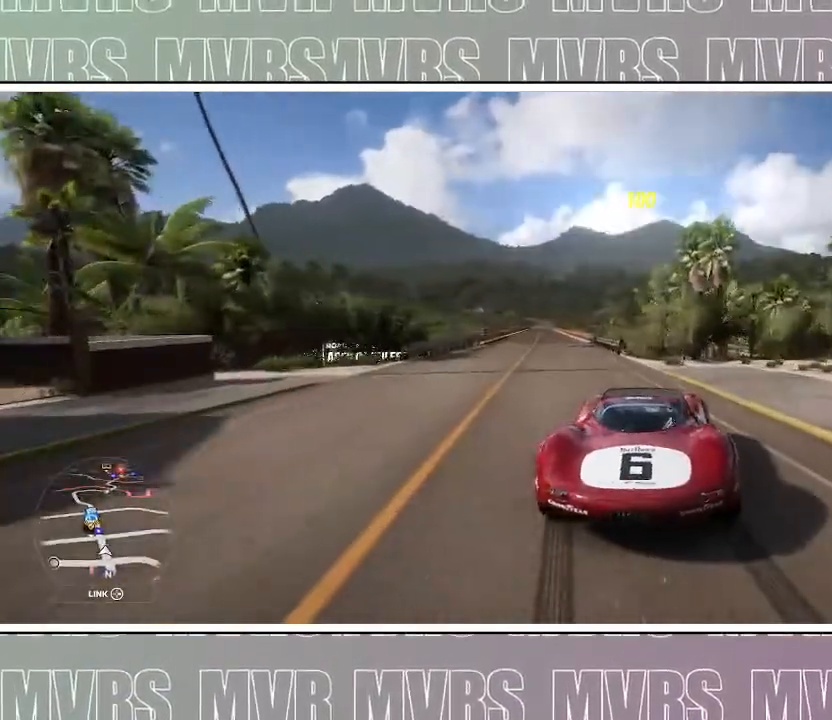
{"dt_ms": 500, "buttons": ["R2"], "left_stick": "left", "right_stick": "center", "events": [[67, "left_stick", "left"]]}
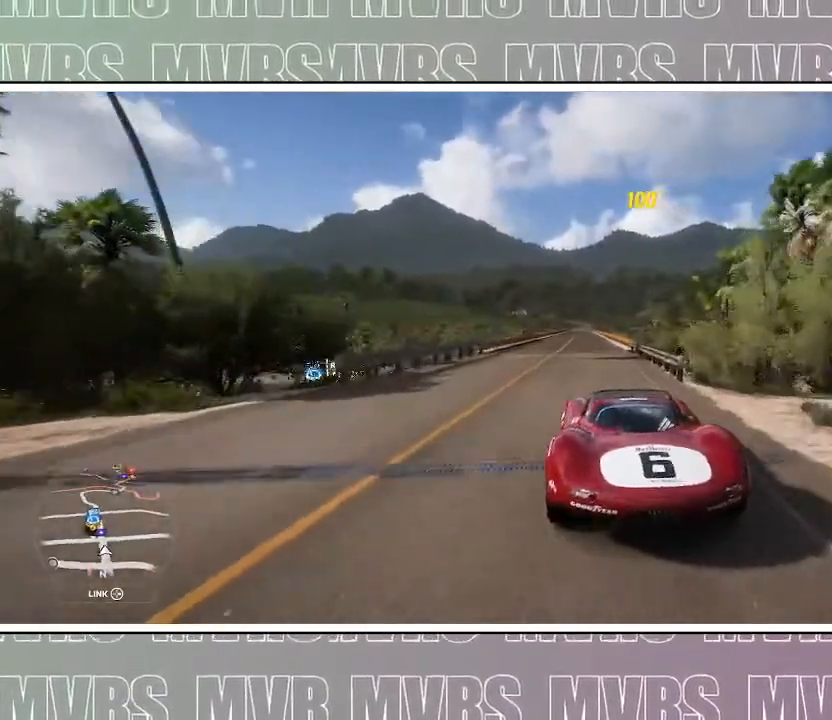
{"dt_ms": 500, "buttons": [], "left_stick": "right", "right_stick": "center", "events": [[17, "left_stick", "center"], [50, "CIRCLE", "down"], [50, "DPAD_LEFT", "down"], [83, "R2", "up"], [167, "CIRCLE", "up"], [183, "DPAD_LEFT", "up"], [350, "left_stick", "right"]]}
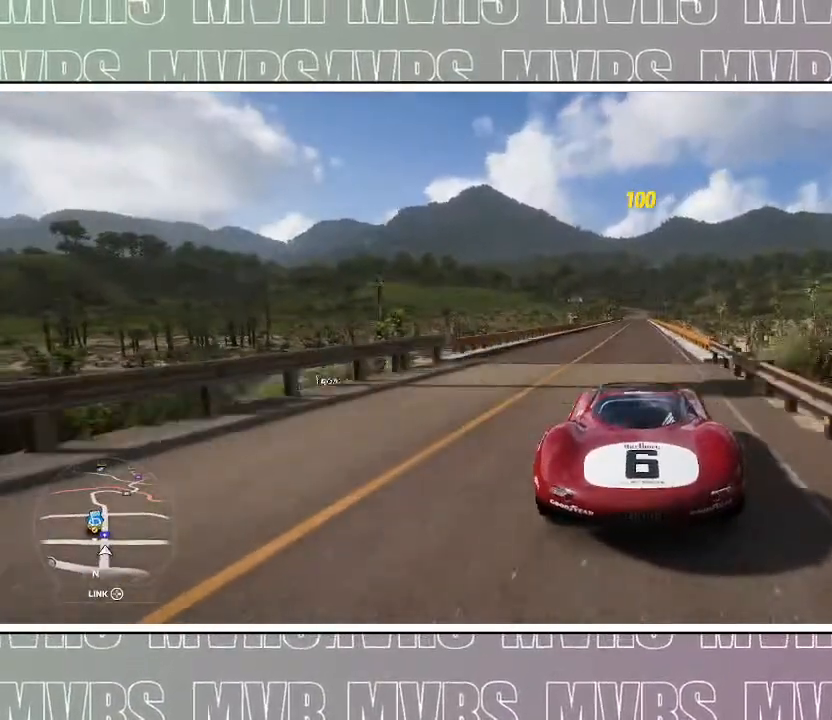
{"dt_ms": 1000, "buttons": [], "left_stick": "center", "right_stick": "center", "events": [[17, "R1", "down"], [17, "left_stick", "center"], [133, "R1", "up"], [450, "CIRCLE", "down"], [600, "CIRCLE", "up"]]}
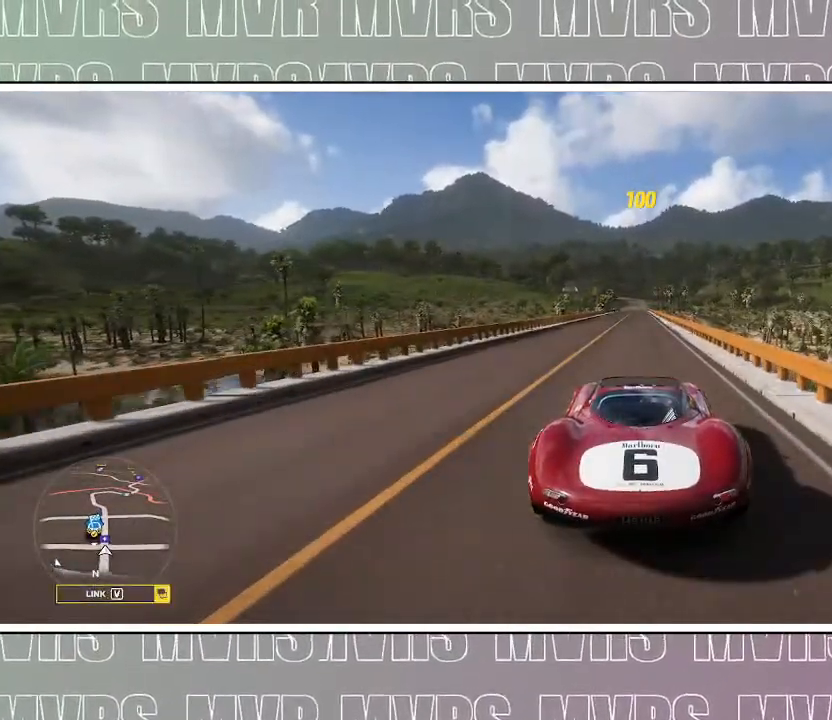
{"dt_ms": 500, "buttons": [], "left_stick": "center", "right_stick": "center", "events": []}
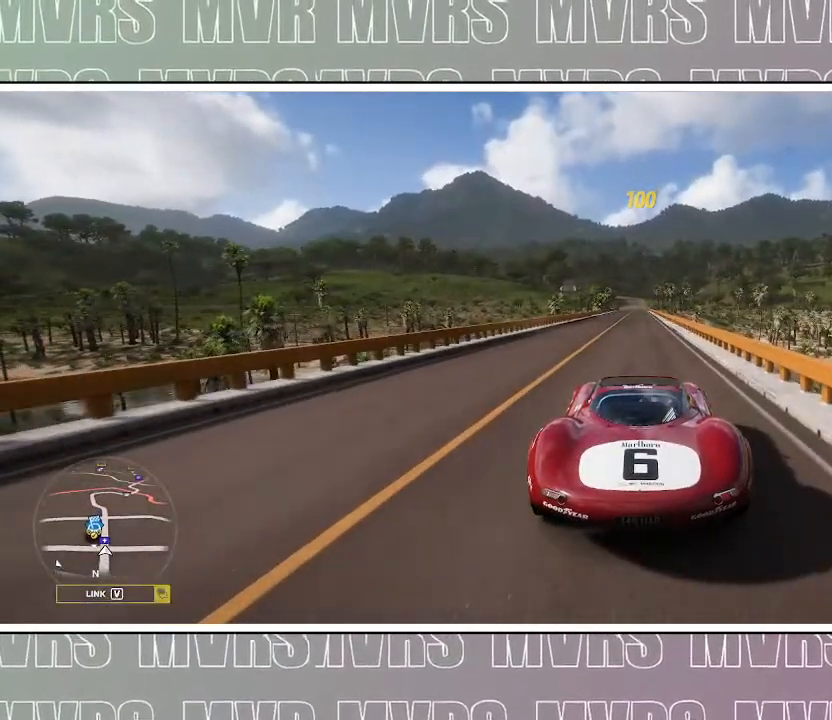
{"dt_ms": 500, "buttons": [], "left_stick": "center", "right_stick": "center"}
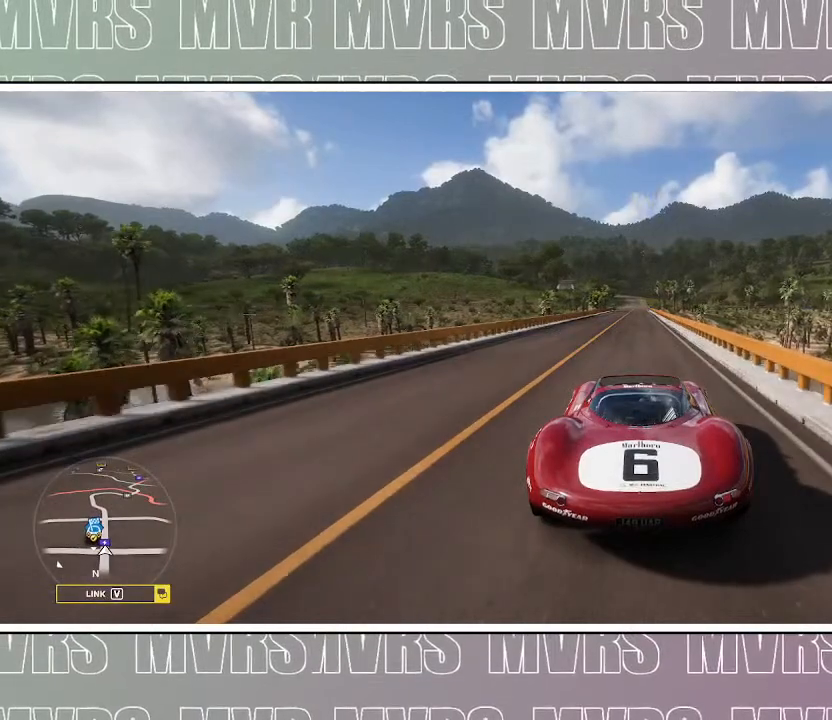
{"dt_ms": 500, "buttons": [], "left_stick": "center", "right_stick": "center"}
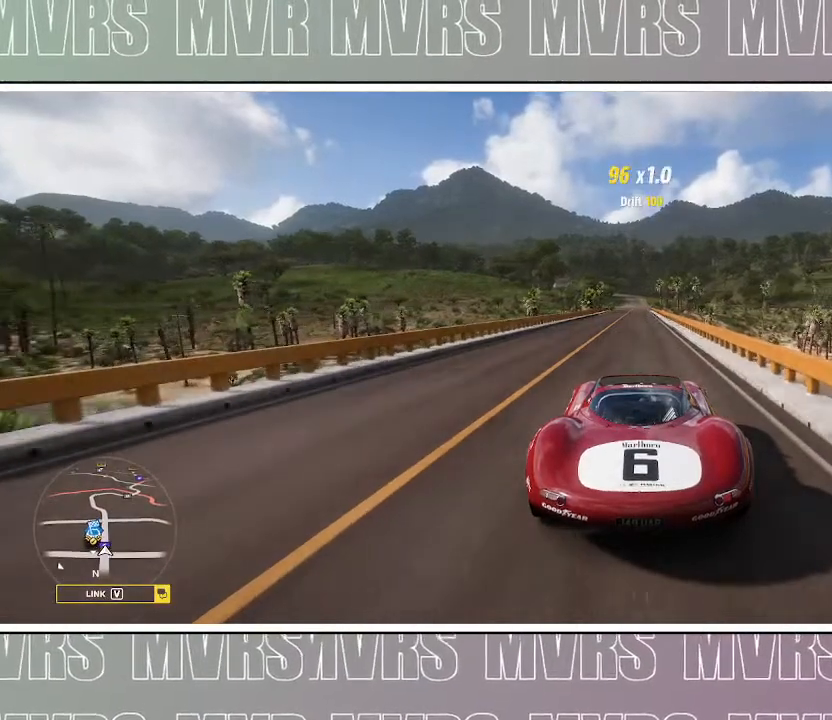
{"dt_ms": 1000, "buttons": [], "left_stick": "center", "right_stick": "center", "events": []}
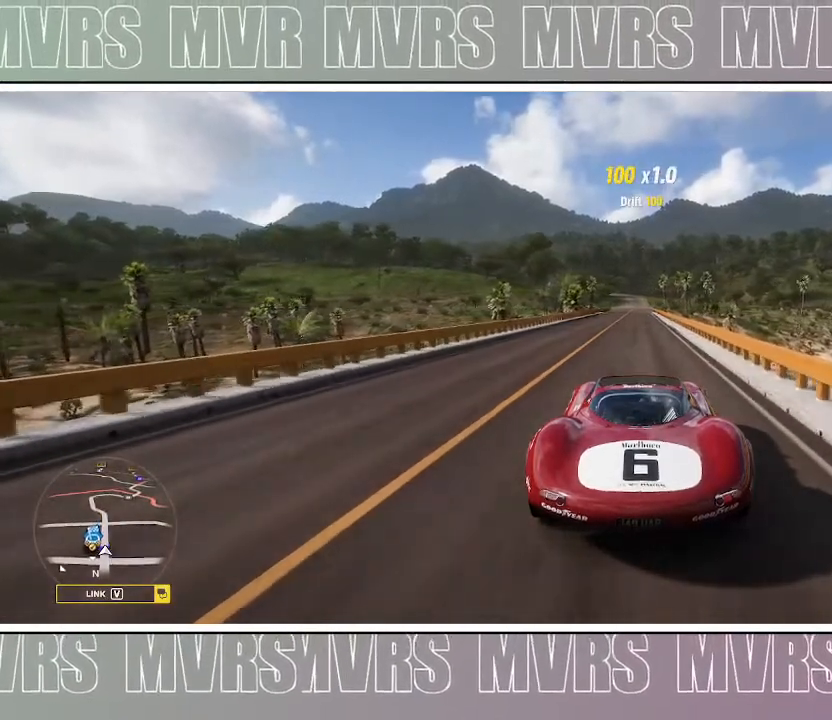
{"dt_ms": 500, "buttons": [], "left_stick": "center", "right_stick": "center", "events": []}
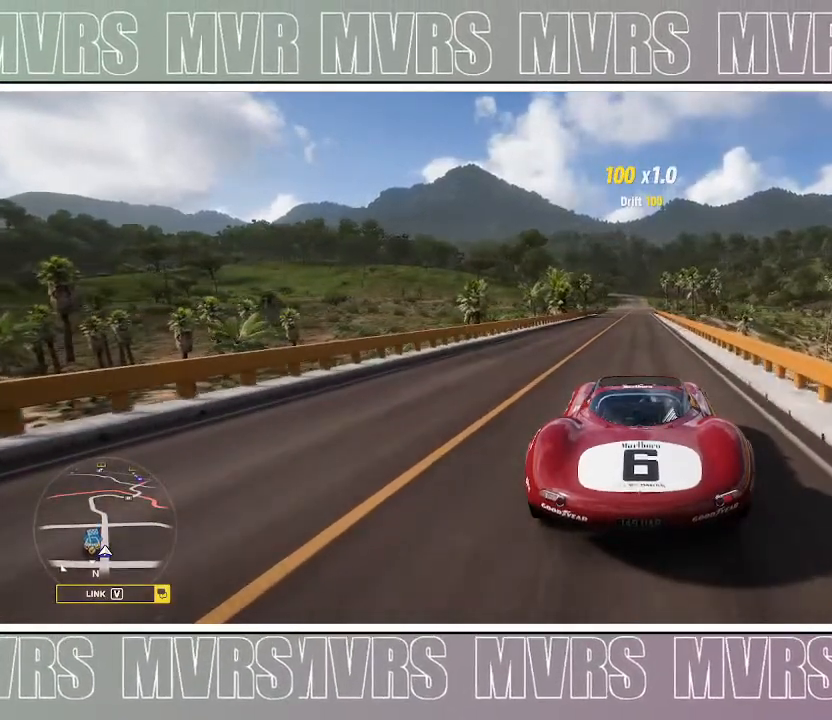
{"dt_ms": 500, "buttons": ["R2"], "left_stick": "center", "right_stick": "center", "events": [[300, "R2", "down"]]}
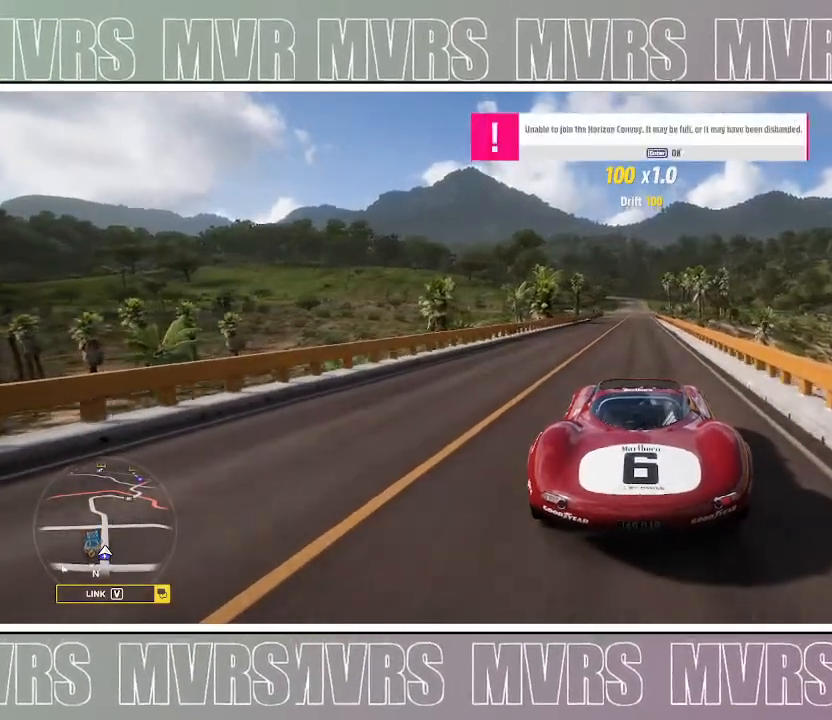
{"dt_ms": 500, "buttons": [], "left_stick": "center", "right_stick": "center"}
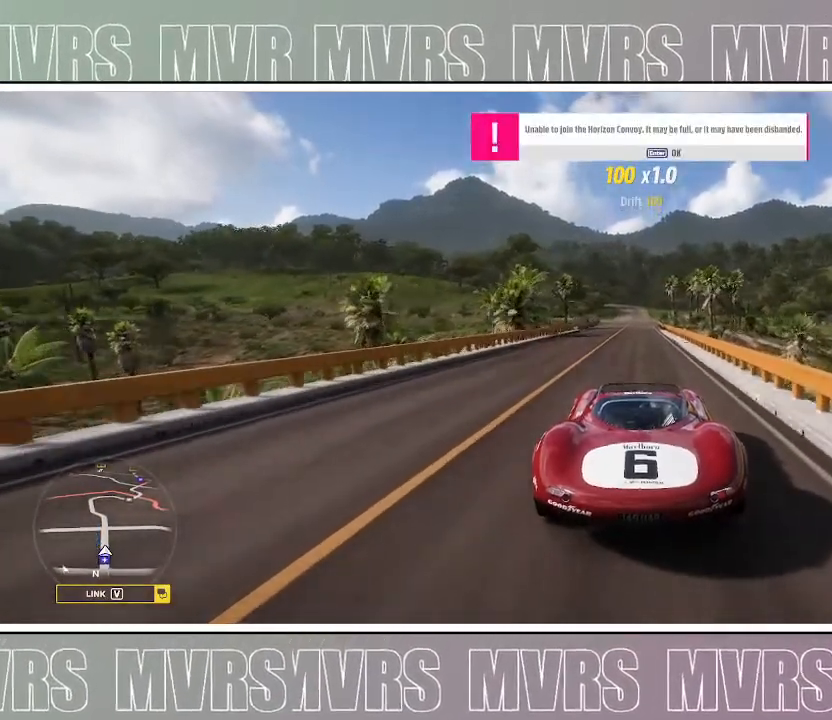
{"dt_ms": 500, "buttons": [], "left_stick": "center", "right_stick": "center"}
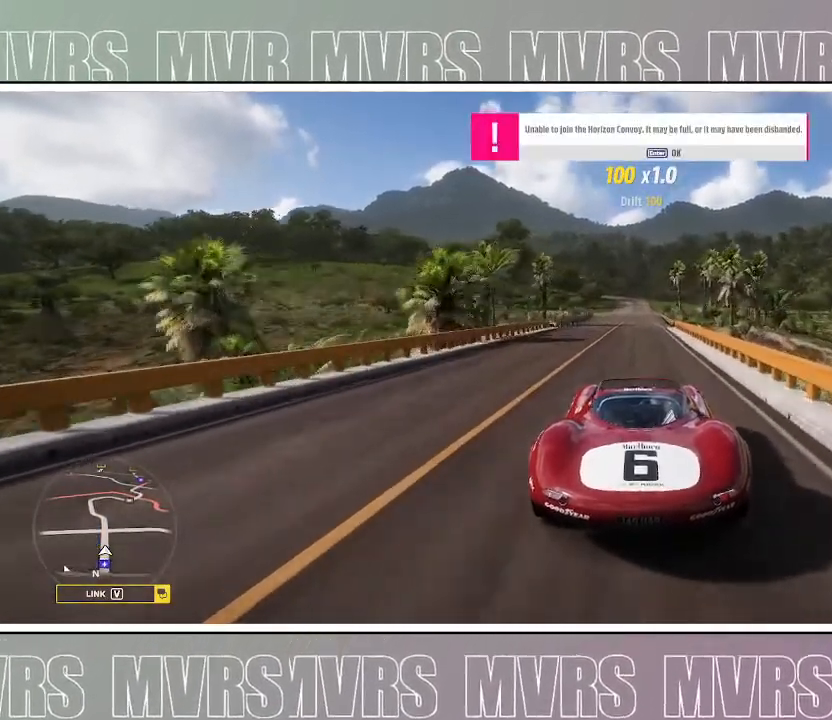
{"dt_ms": 500, "buttons": [], "left_stick": "center", "right_stick": "center"}
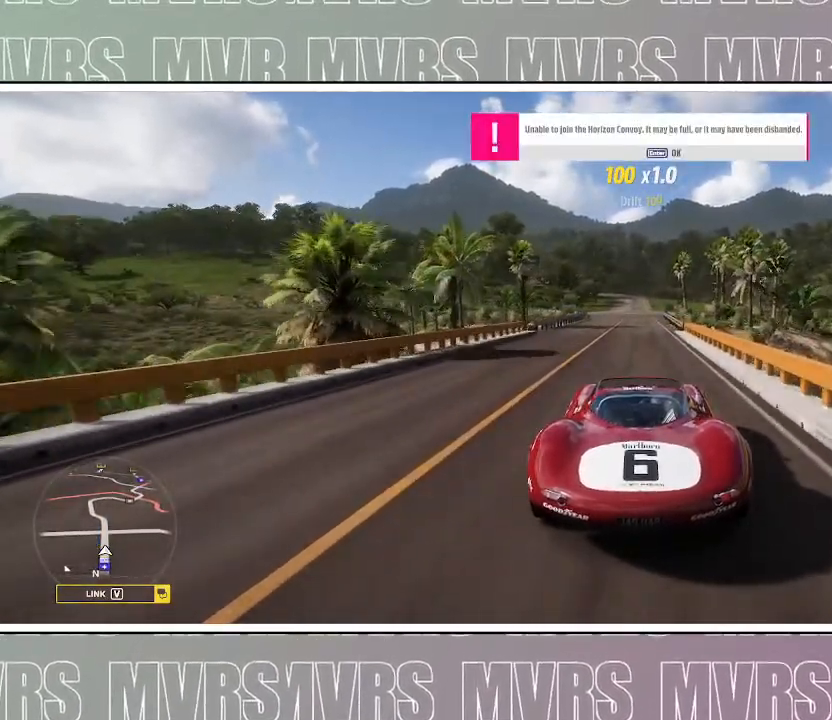
{"dt_ms": 500, "buttons": [], "left_stick": "center", "right_stick": "center", "events": []}
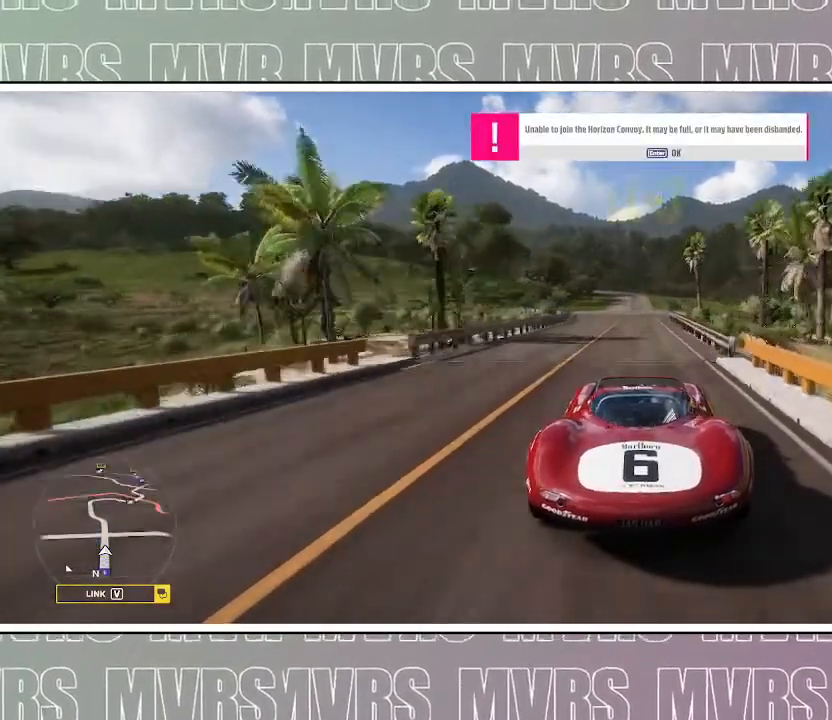
{"dt_ms": 500, "buttons": [], "left_stick": "center", "right_stick": "center", "events": []}
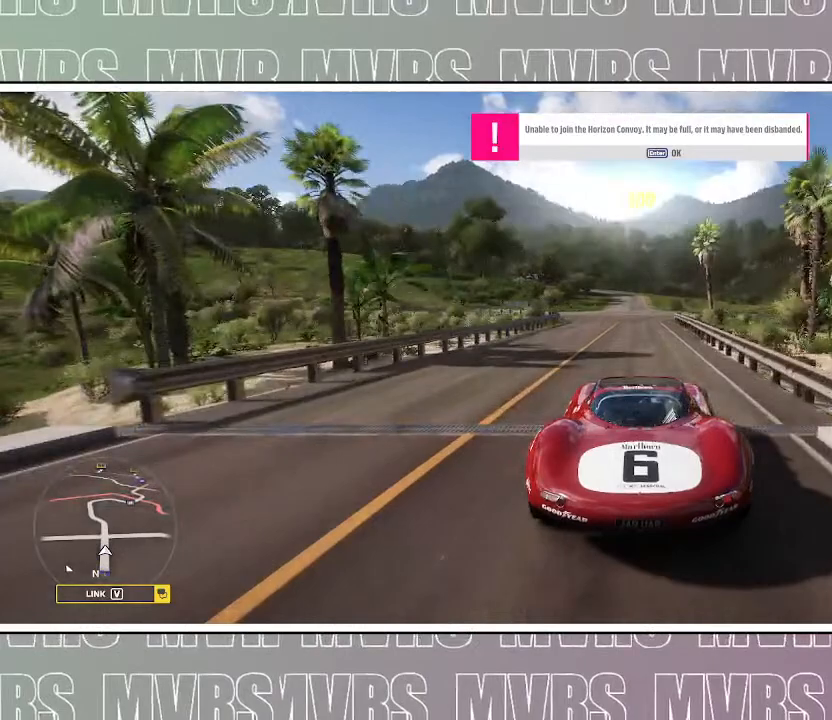
{"dt_ms": 500, "buttons": [], "left_stick": "center", "right_stick": "center", "events": []}
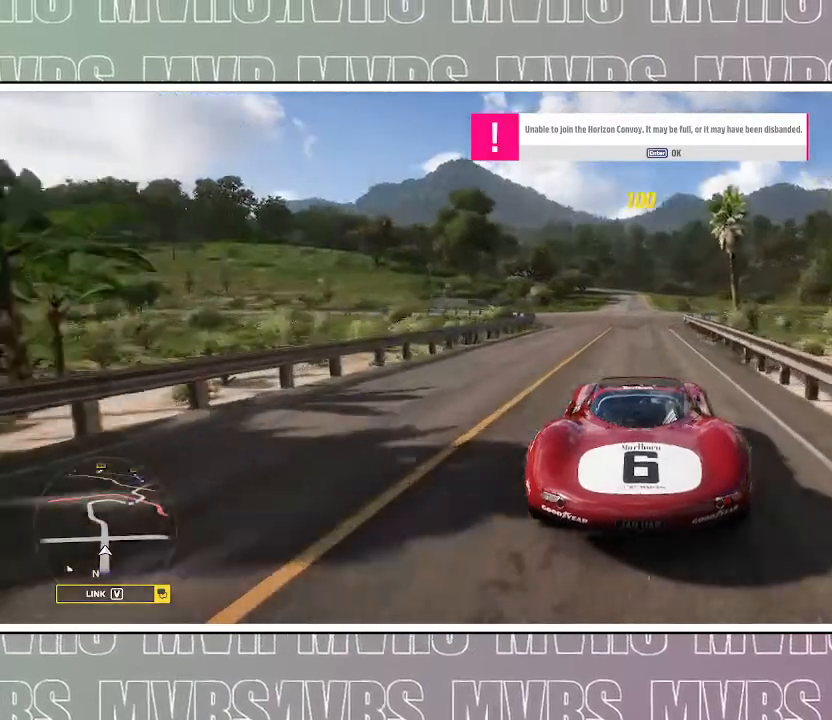
{"dt_ms": 500, "buttons": ["R2"], "left_stick": "center", "right_stick": "center", "events": [[100, "R1", "down"], [150, "R1", "up"], [417, "R2", "down"]]}
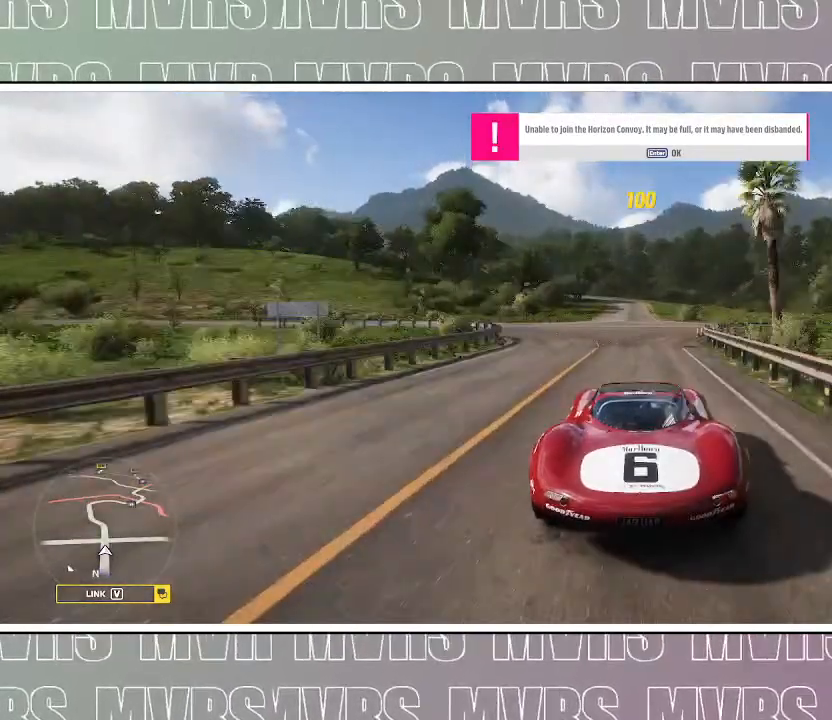
{"dt_ms": 500, "buttons": [], "left_stick": "center", "right_stick": "center", "events": [[133, "R2", "up"]]}